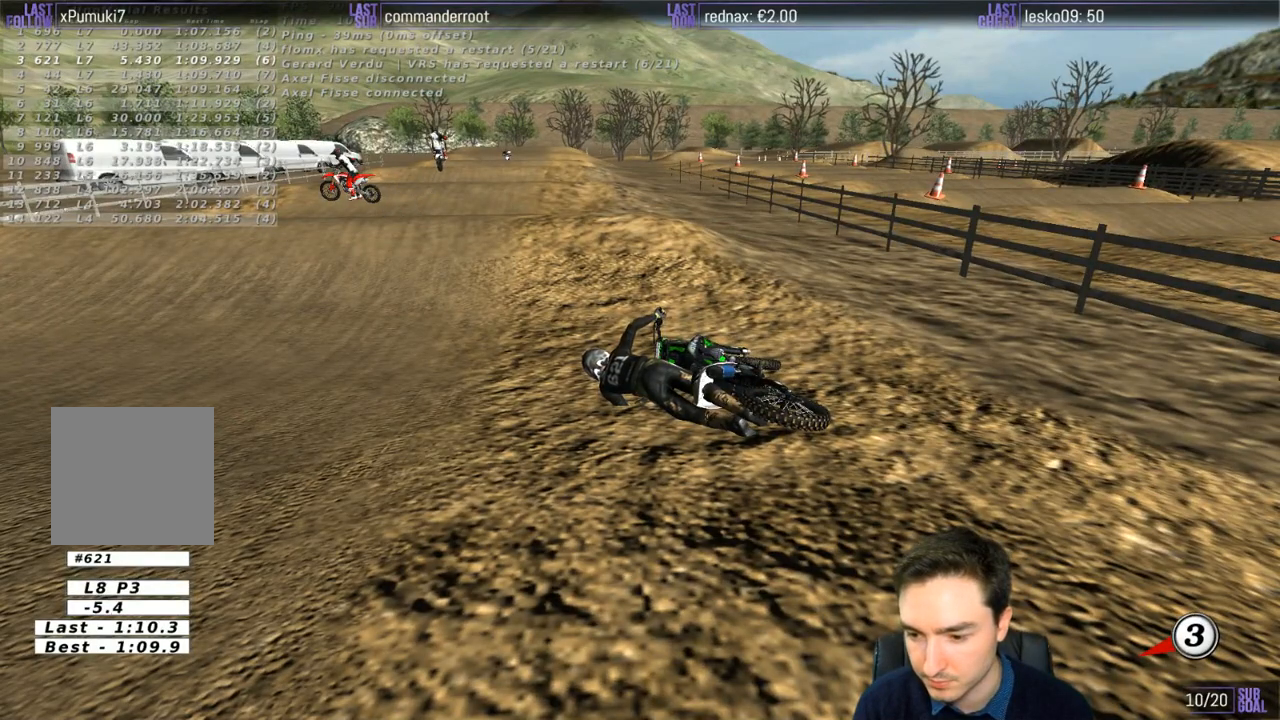
Gameplay with a controller (Xbox layout); each line is a JSON object with the inputs held at the frame after it. "events" lists button and stick changes between this image and that frame as [ms after this image, input, new state], when the widget could be followed in between. Not read: L1 L3 R3.
{"buttons": [], "left_stick": "center", "right_stick": "center", "events": []}
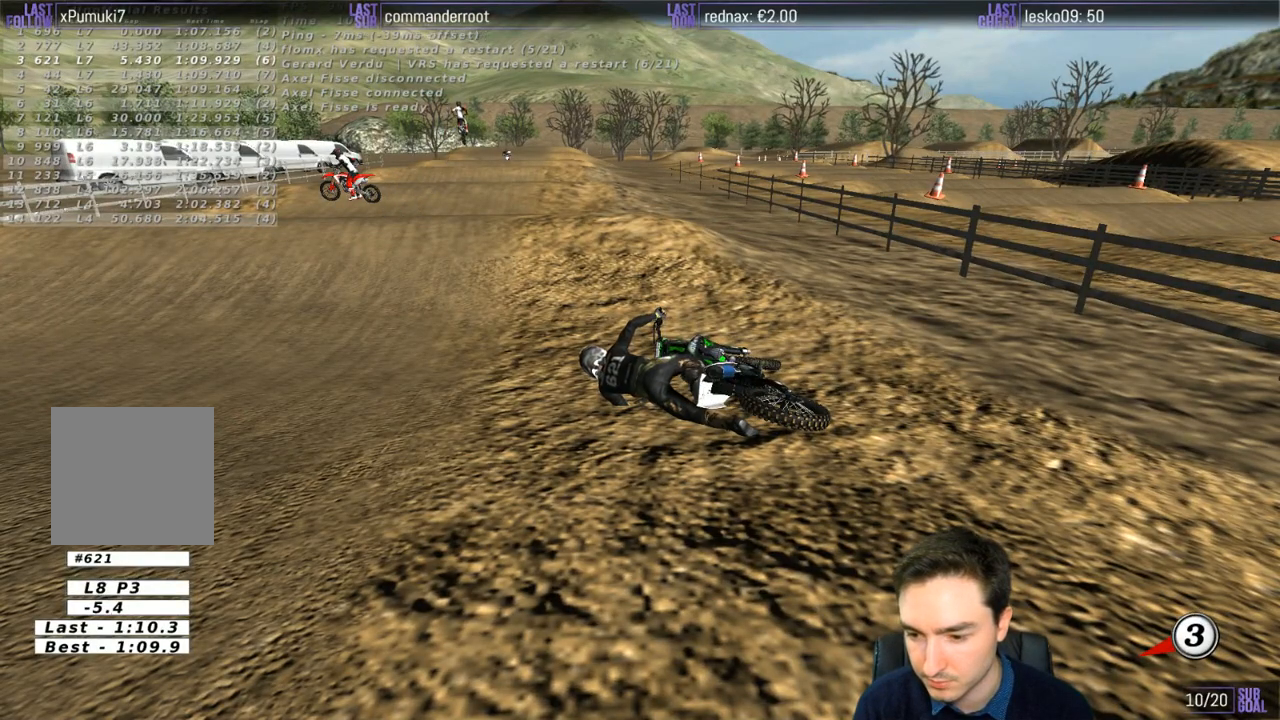
{"buttons": [], "left_stick": "center", "right_stick": "center", "events": []}
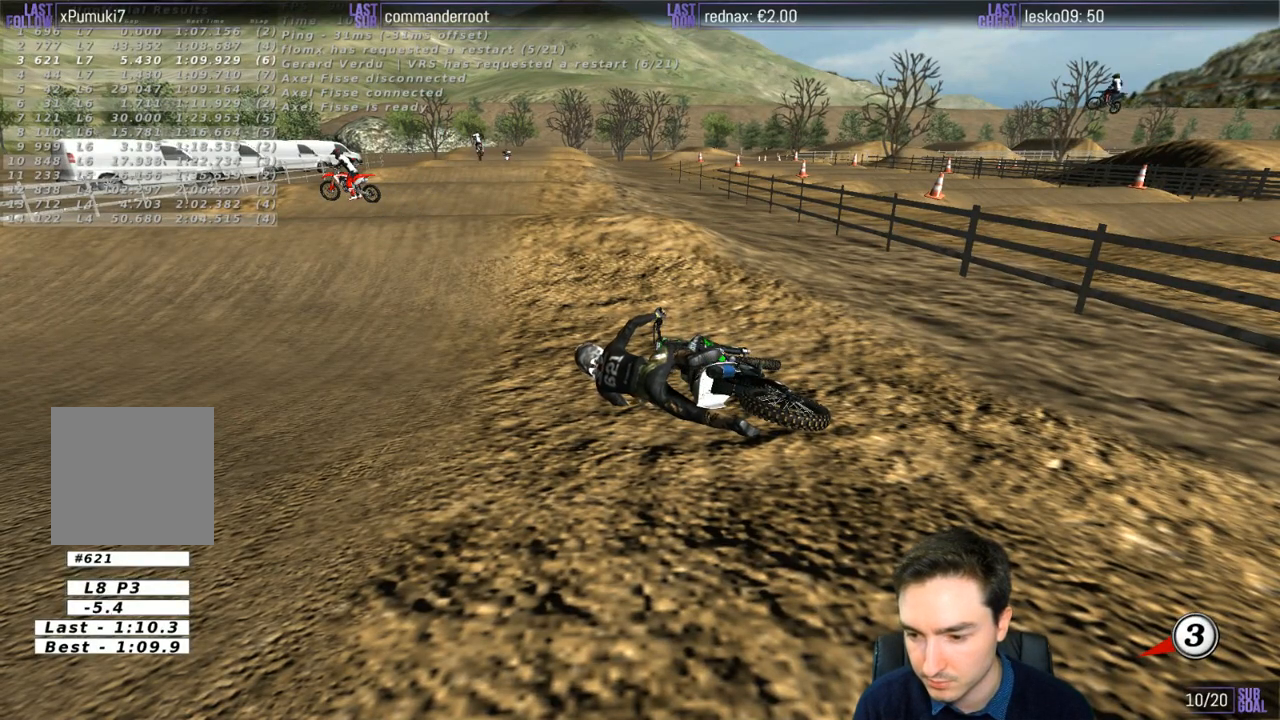
{"buttons": [], "left_stick": "center", "right_stick": "center", "events": []}
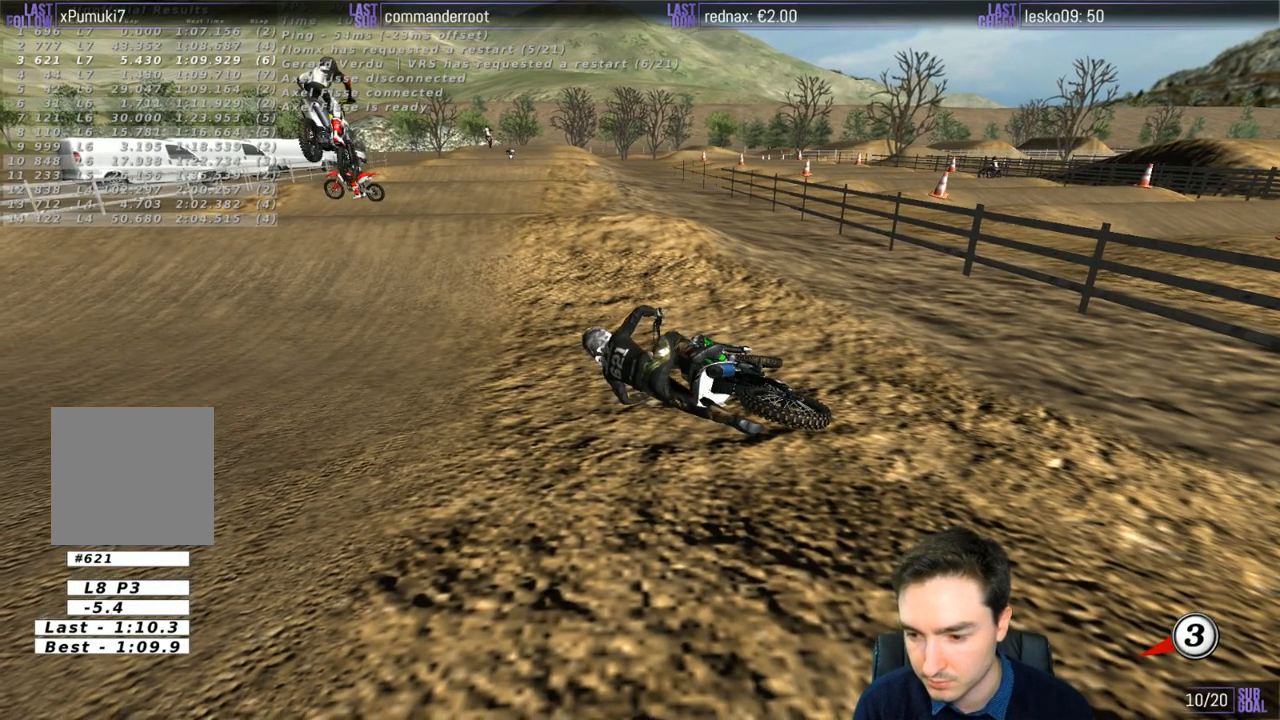
{"buttons": [], "left_stick": "center", "right_stick": "center", "events": []}
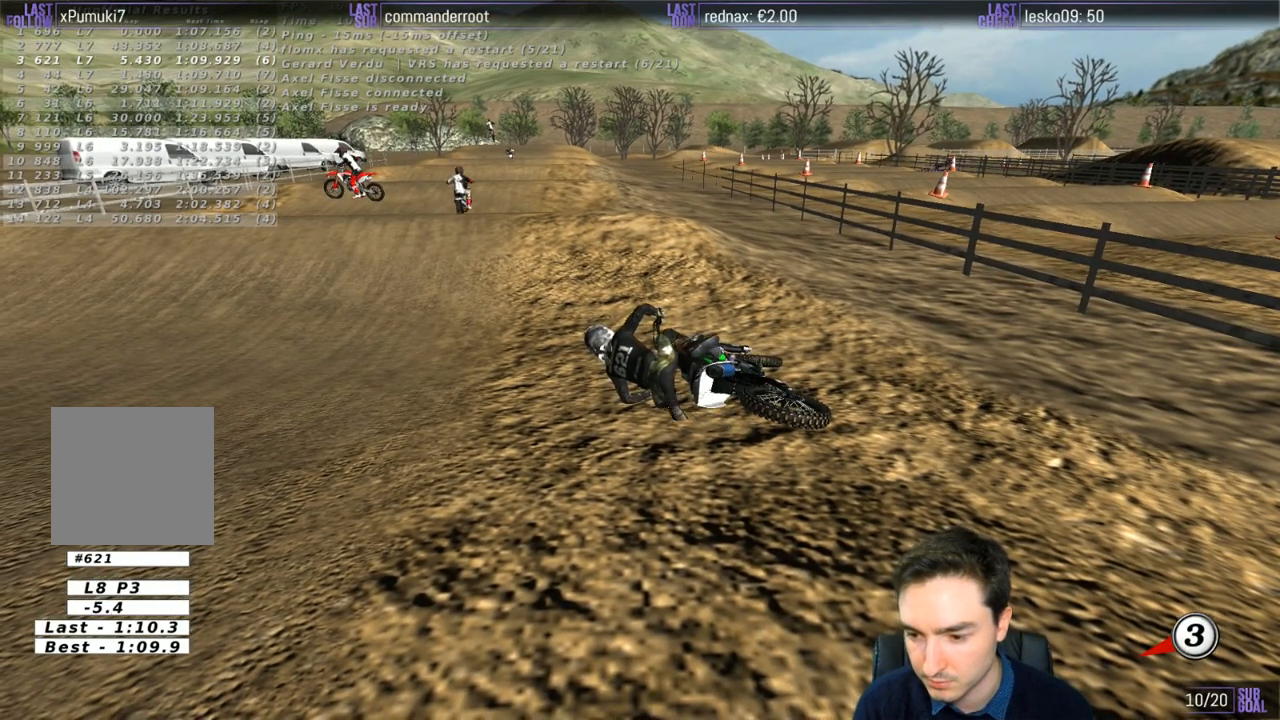
{"buttons": [], "left_stick": "center", "right_stick": "center", "events": []}
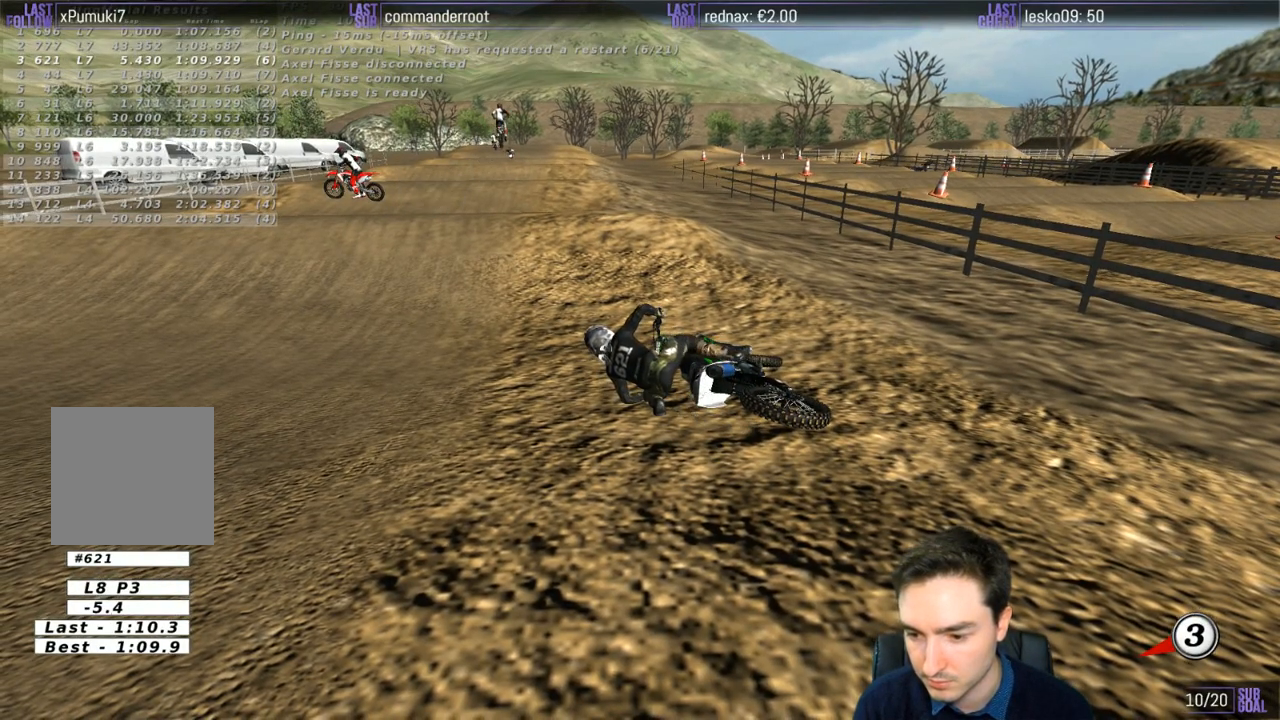
{"buttons": [], "left_stick": "center", "right_stick": "center", "events": []}
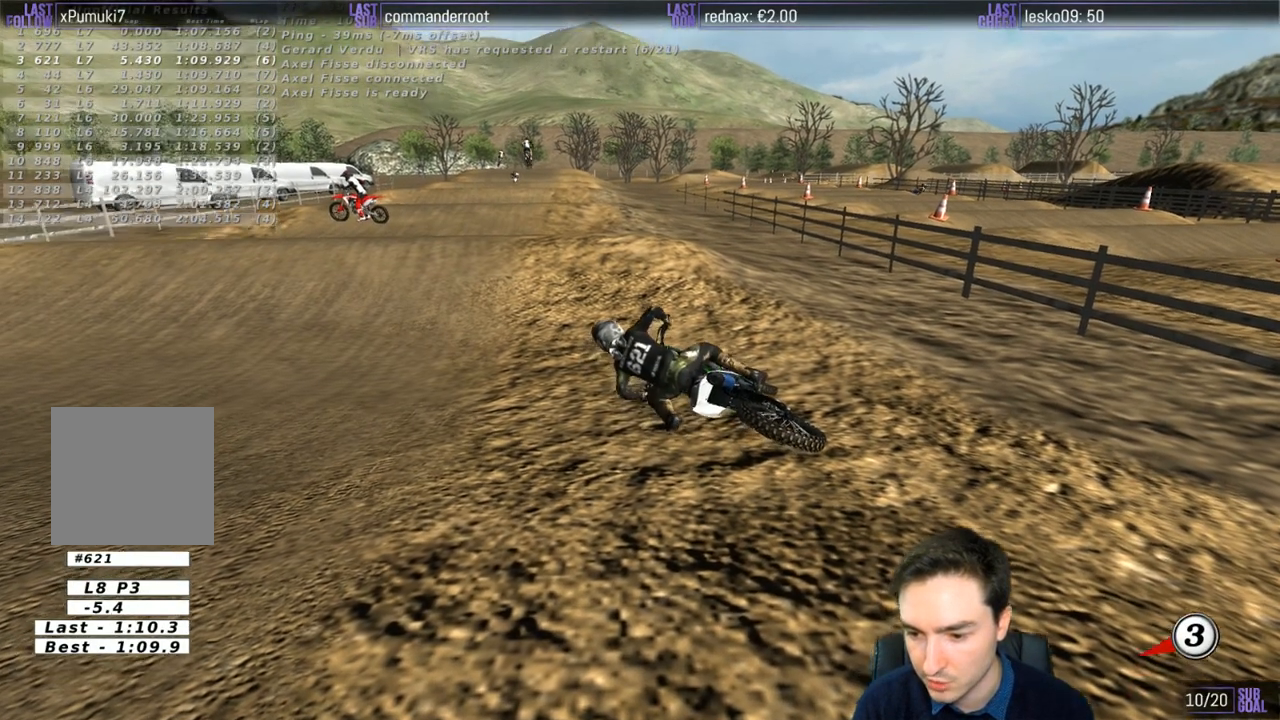
{"buttons": [], "left_stick": "center", "right_stick": "center", "events": []}
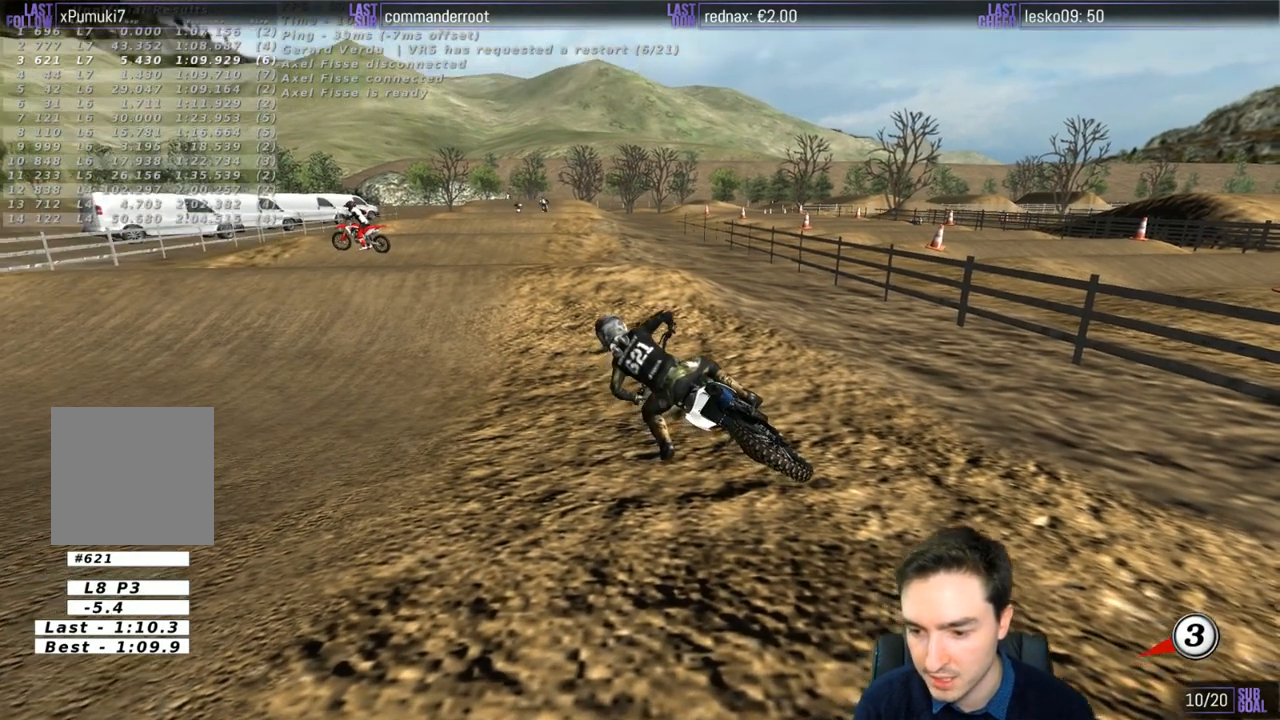
{"buttons": [], "left_stick": "left", "right_stick": "center", "events": [[433, "left_stick", "left"]]}
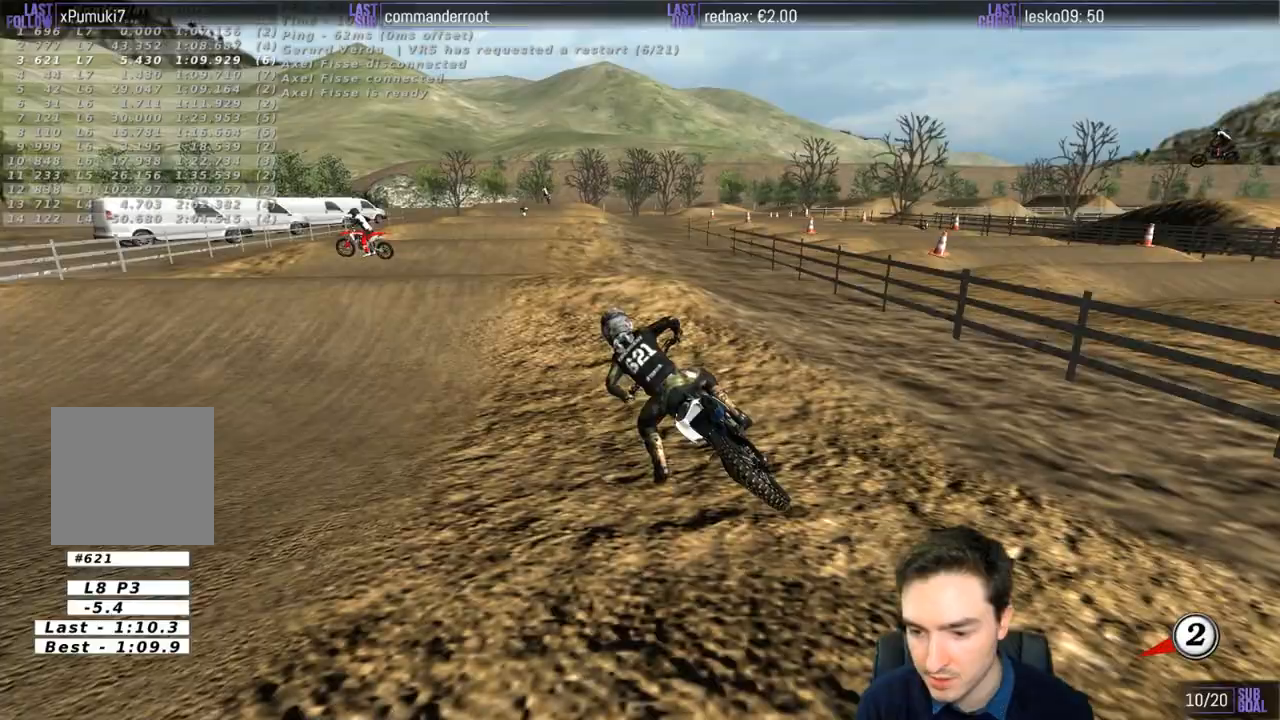
{"buttons": ["X", "Y"], "left_stick": "left", "right_stick": "center", "events": [[17, "X", "down"], [167, "Y", "down"]]}
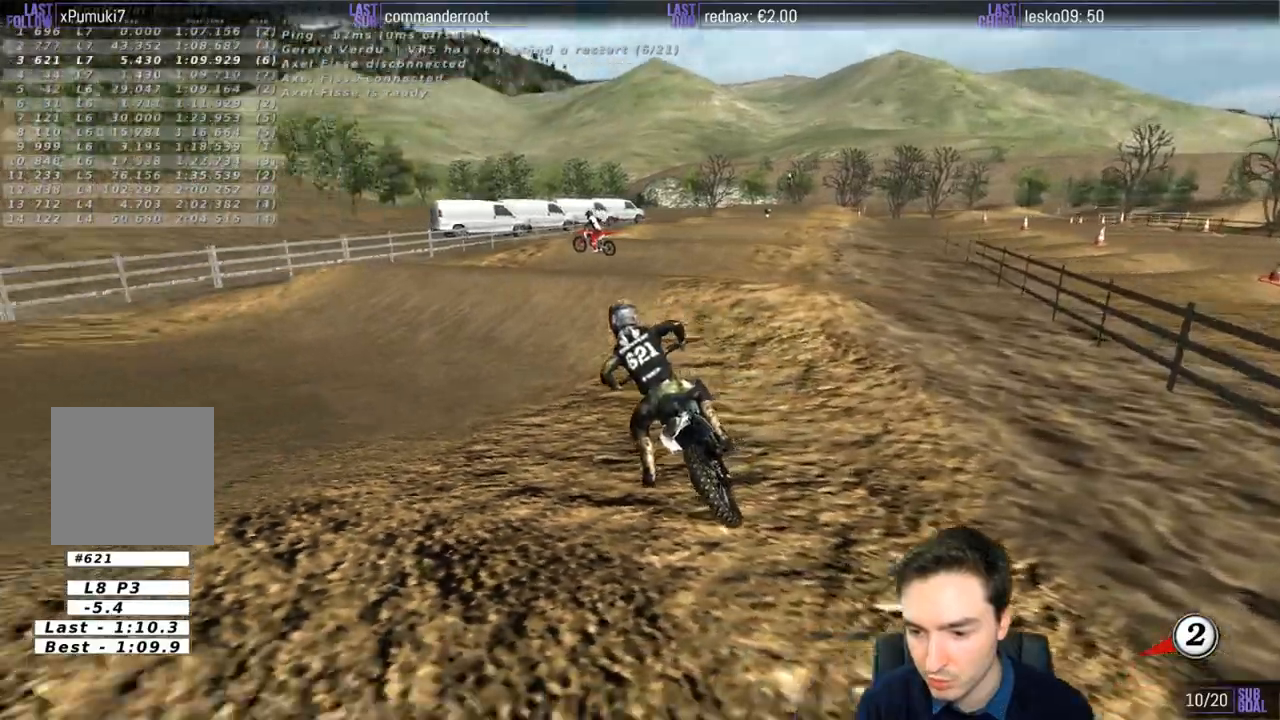
{"buttons": ["R2"], "left_stick": "up", "right_stick": "center", "events": [[100, "X", "up"], [167, "X", "down"], [233, "R2", "down"], [267, "left_stick", "up"], [367, "X", "up"], [367, "Y", "up"]]}
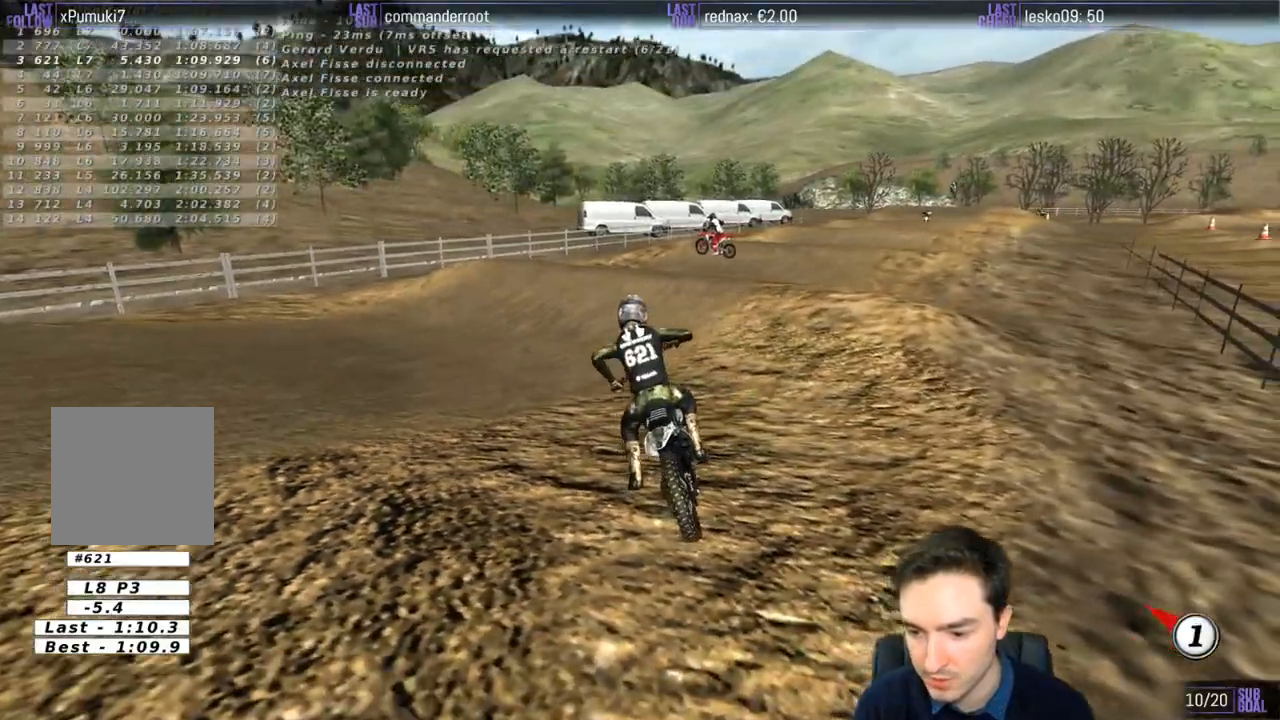
{"buttons": ["R2"], "left_stick": "up-right", "right_stick": "center", "events": [[300, "left_stick", "up-right"]]}
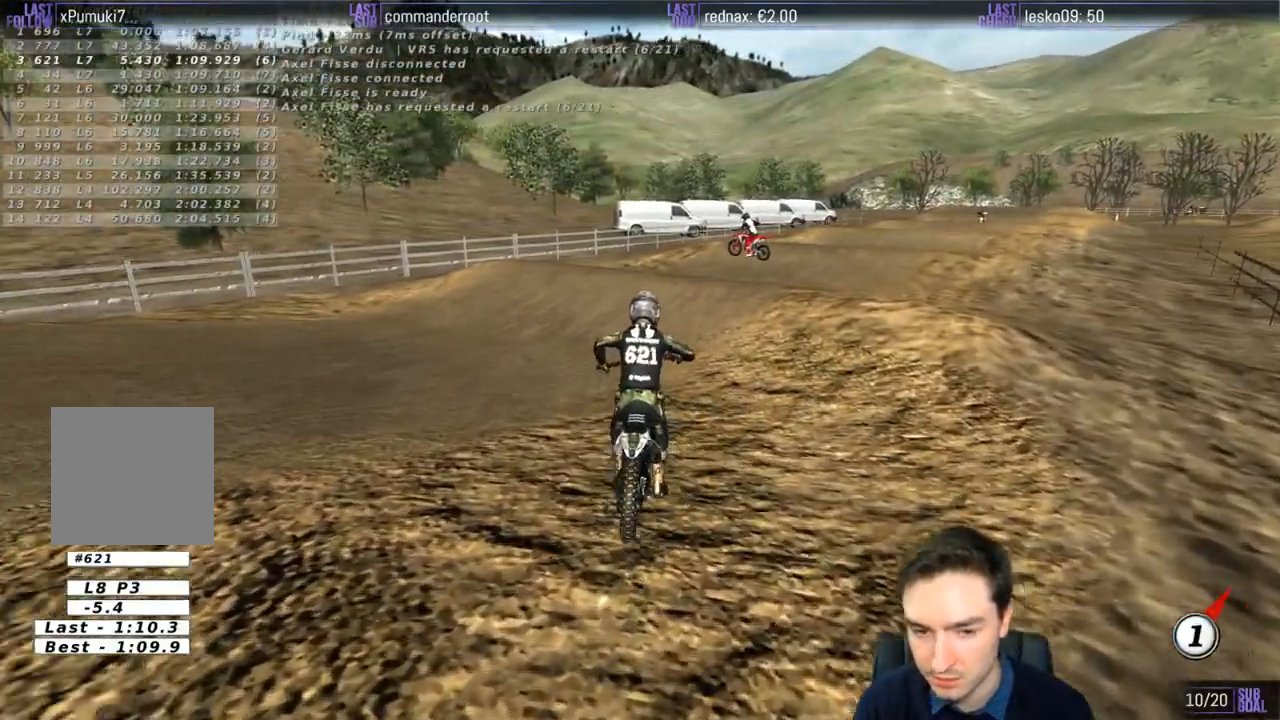
{"buttons": ["R2"], "left_stick": "left", "right_stick": "center", "events": [[333, "left_stick", "center"], [400, "left_stick", "left"]]}
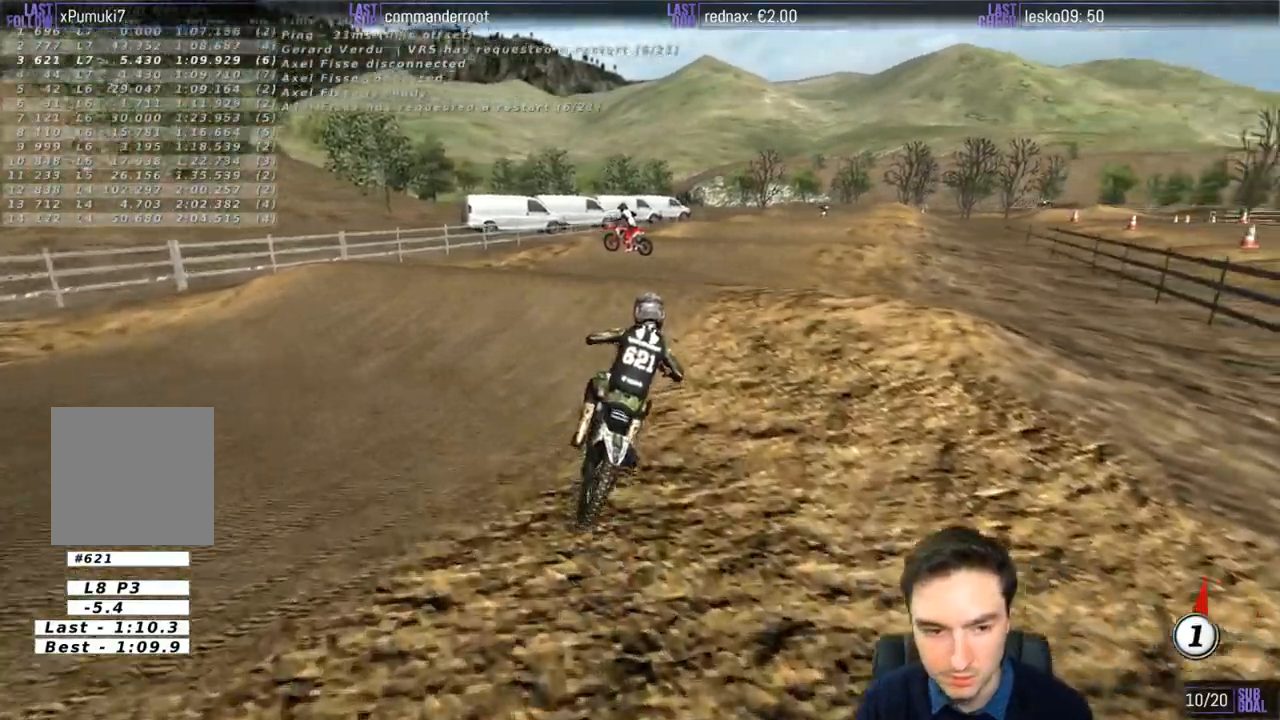
{"buttons": [], "left_stick": "down", "right_stick": "center", "events": [[33, "R2", "up"], [167, "left_stick", "center"], [400, "left_stick", "down"]]}
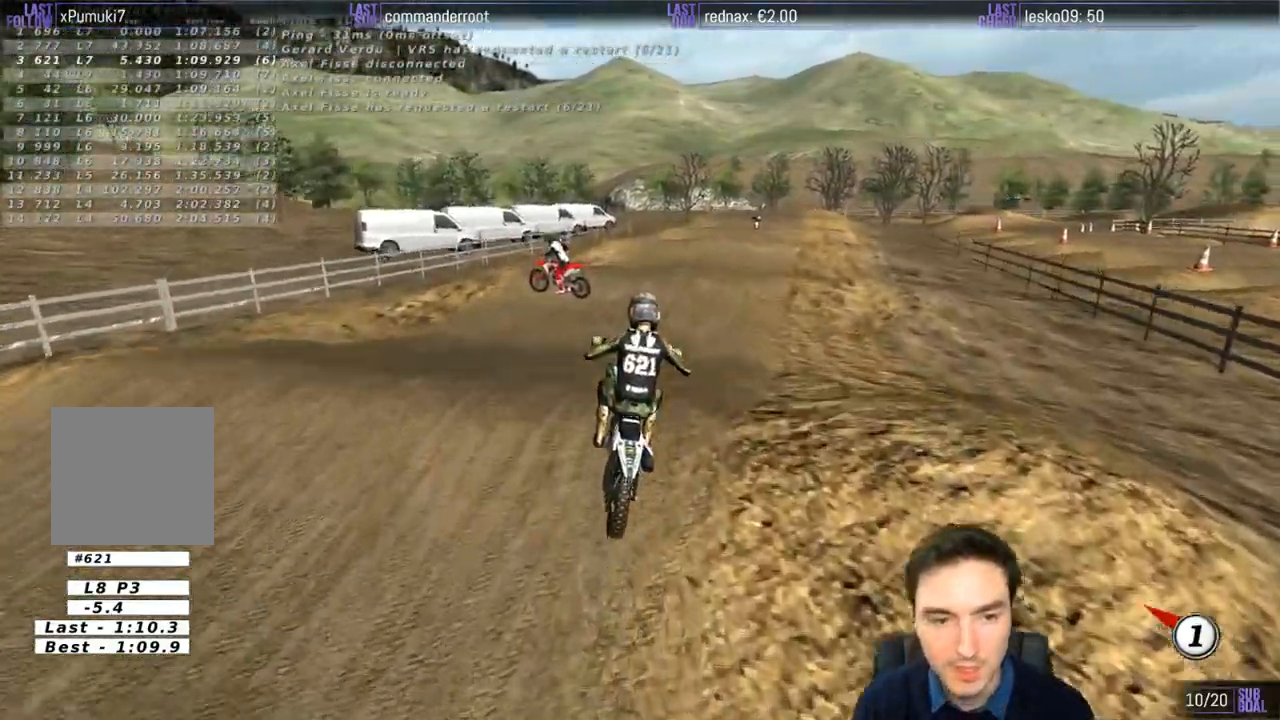
{"buttons": ["R2"], "left_stick": "center", "right_stick": "center", "events": [[133, "R2", "down"], [267, "B", "down"], [333, "B", "up"], [400, "left_stick", "center"]]}
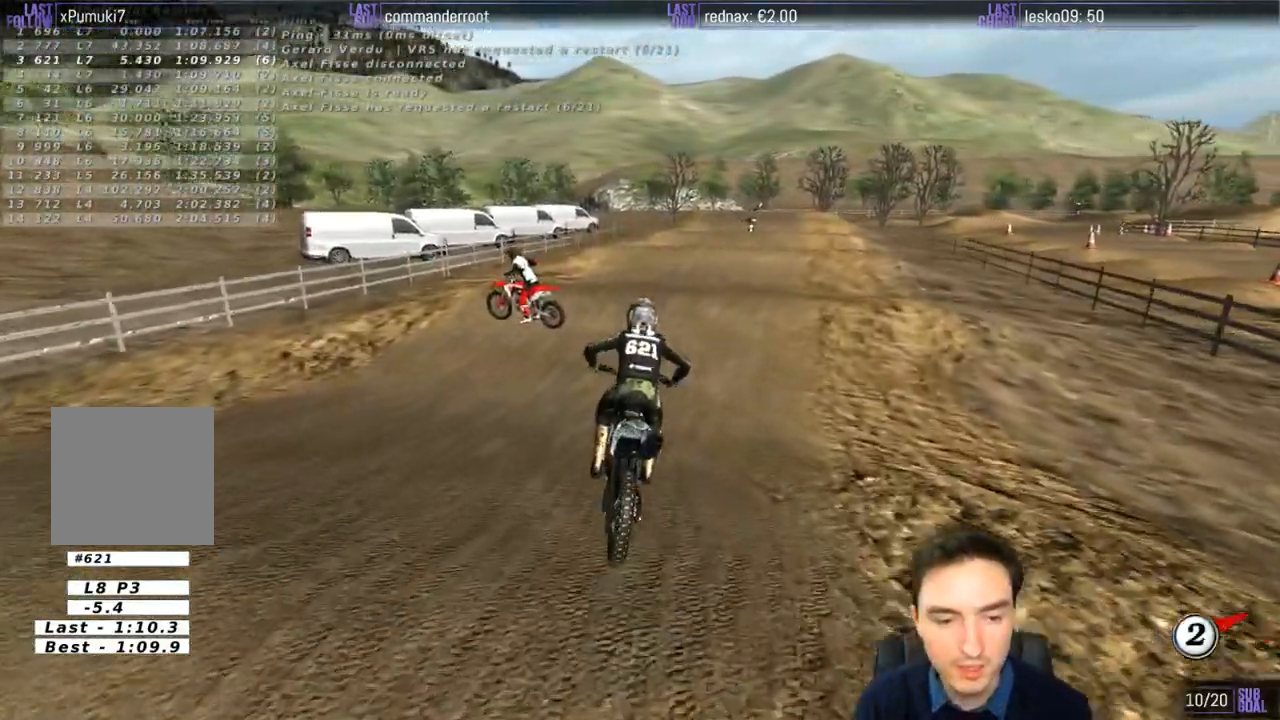
{"buttons": ["R2"], "left_stick": "center", "right_stick": "center", "events": [[333, "left_stick", "left"], [400, "left_stick", "center"]]}
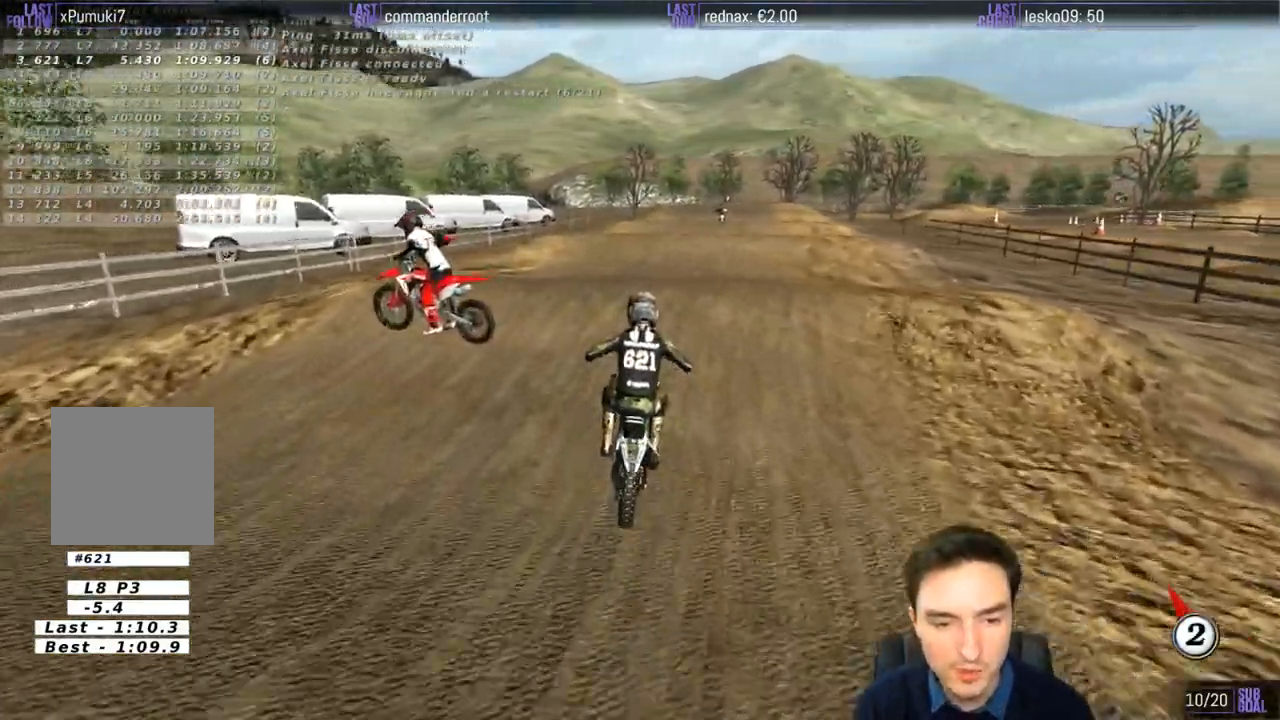
{"buttons": [], "left_stick": "center", "right_stick": "center", "events": [[500, "R2", "up"]]}
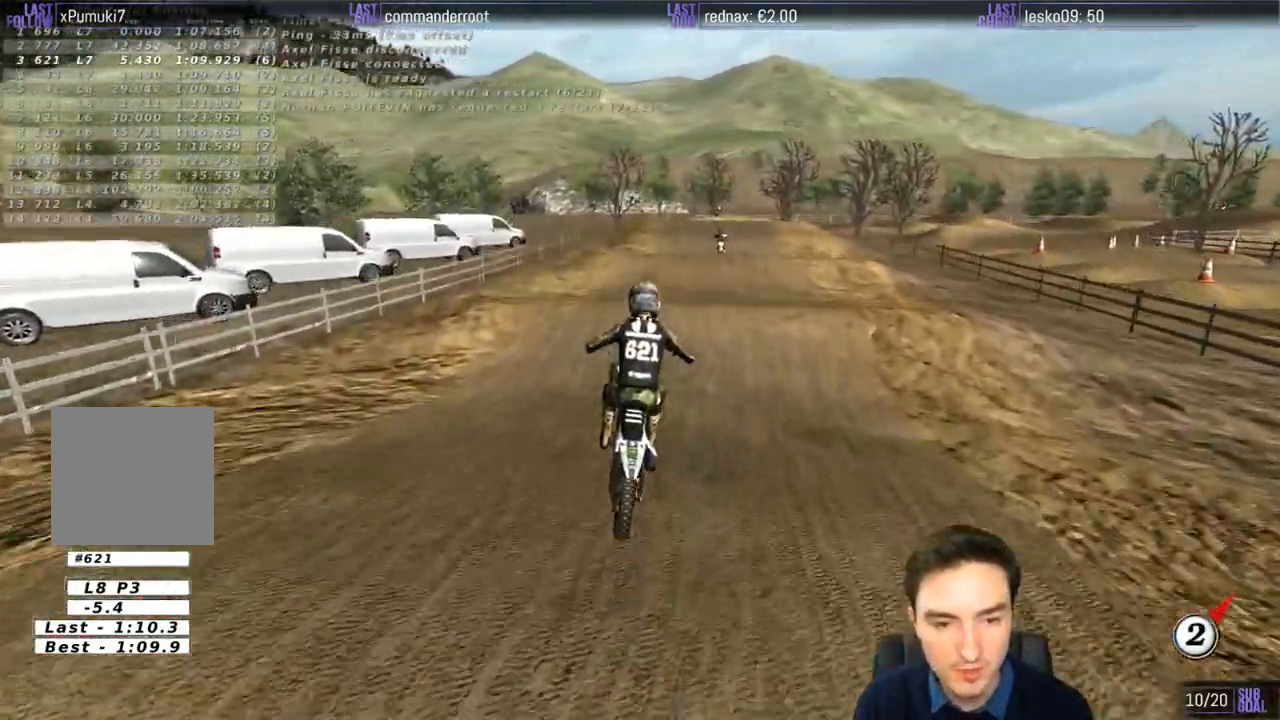
{"buttons": [], "left_stick": "center", "right_stick": "center", "events": [[33, "left_stick", "down"], [267, "left_stick", "center"]]}
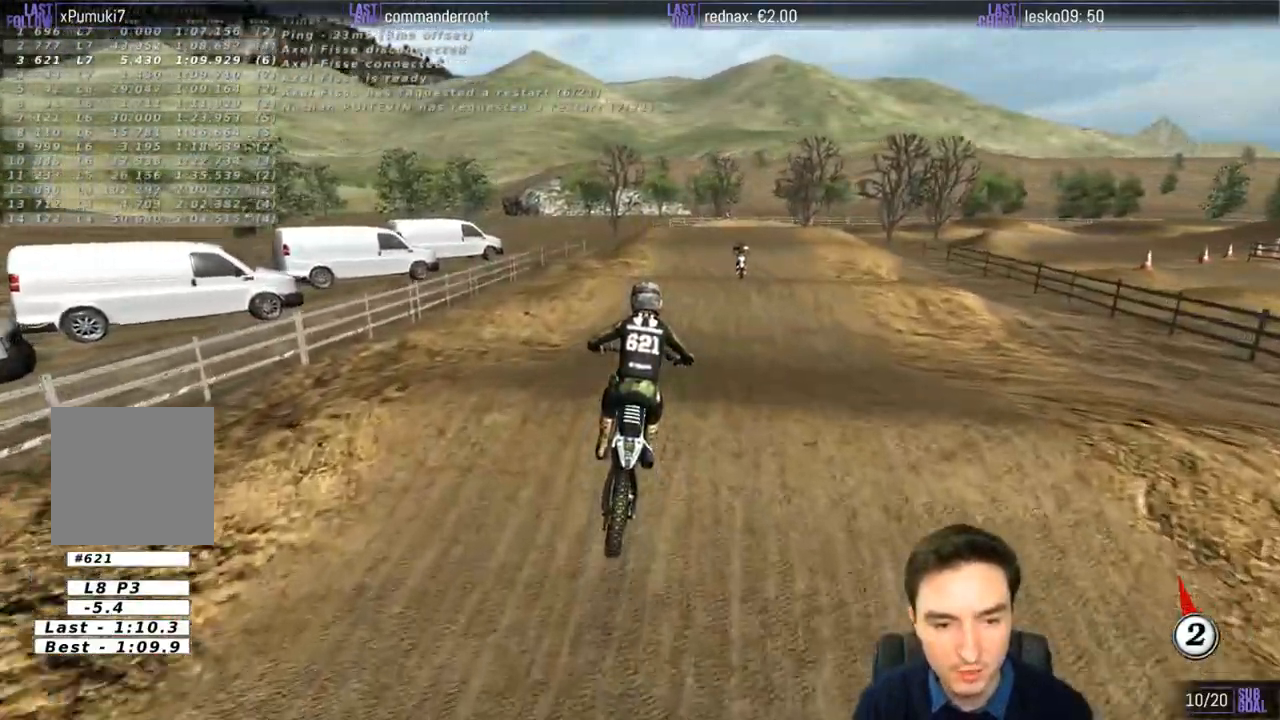
{"buttons": ["R2"], "left_stick": "center", "right_stick": "center", "events": [[67, "left_stick", "down"], [200, "R2", "down"], [333, "left_stick", "center"]]}
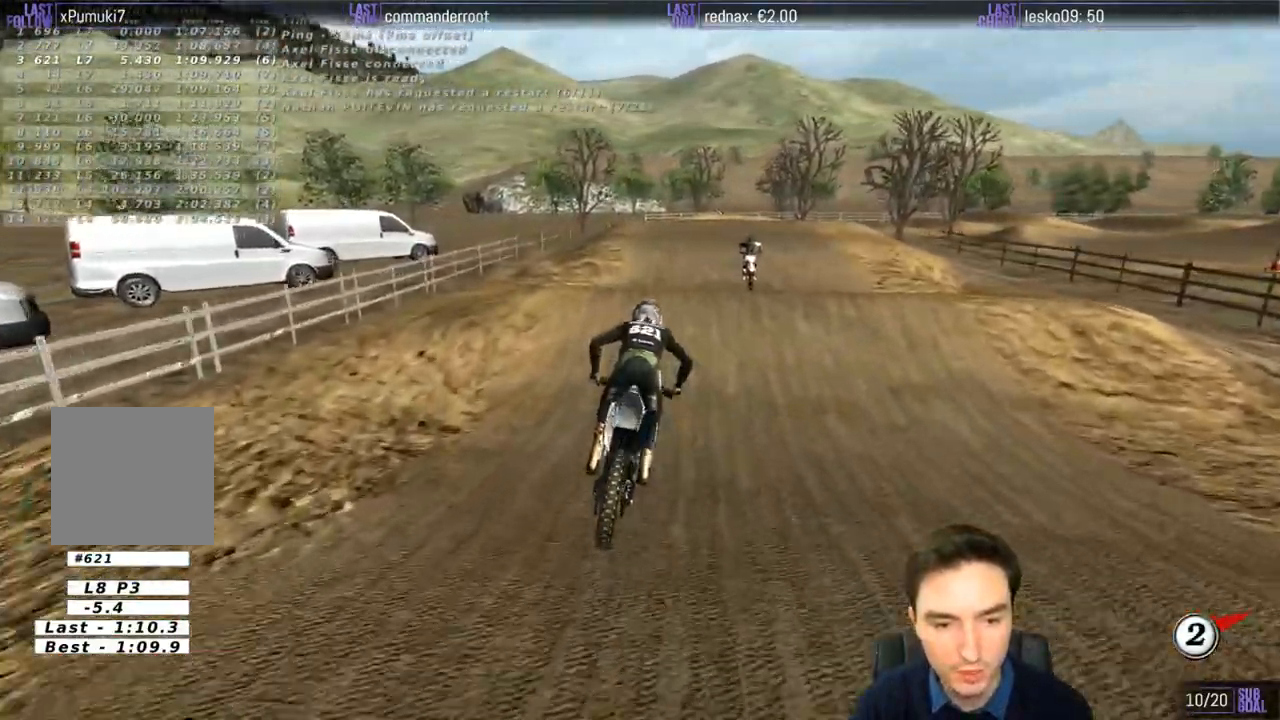
{"buttons": ["R2"], "left_stick": "center", "right_stick": "center", "events": []}
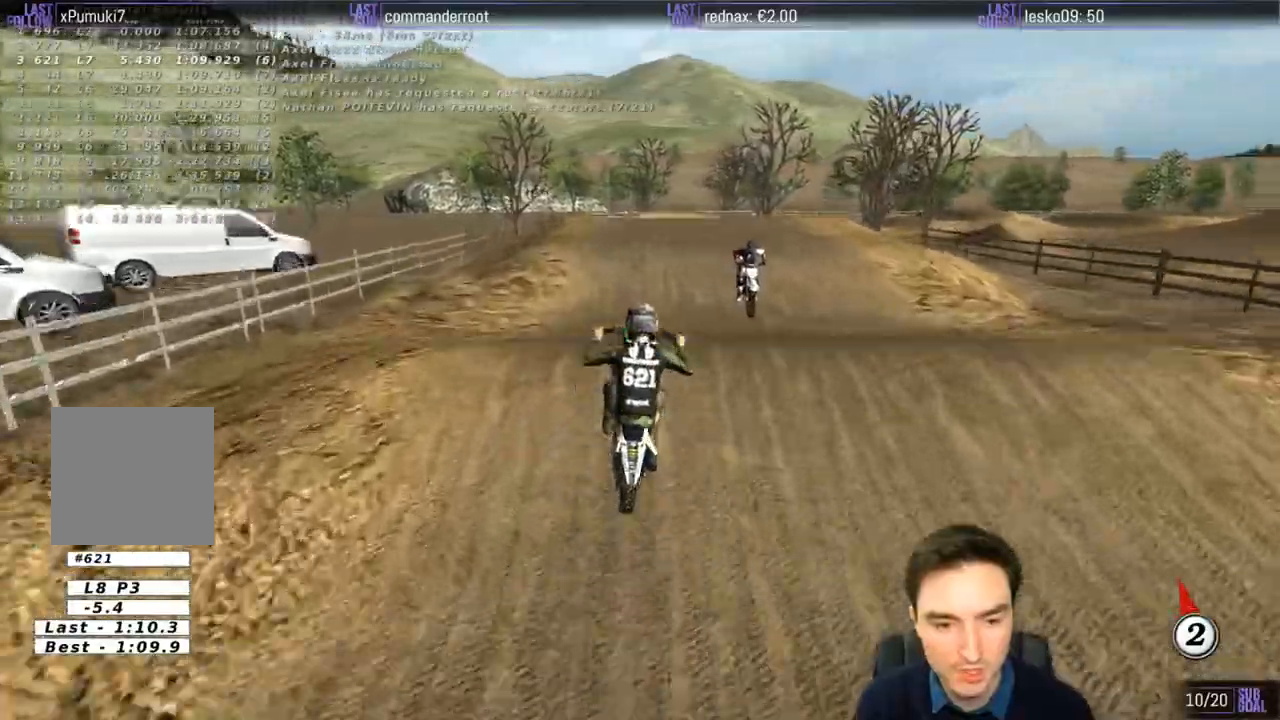
{"buttons": ["R2"], "left_stick": "down-left", "right_stick": "center", "events": [[33, "left_stick", "down"], [450, "left_stick", "down-left"]]}
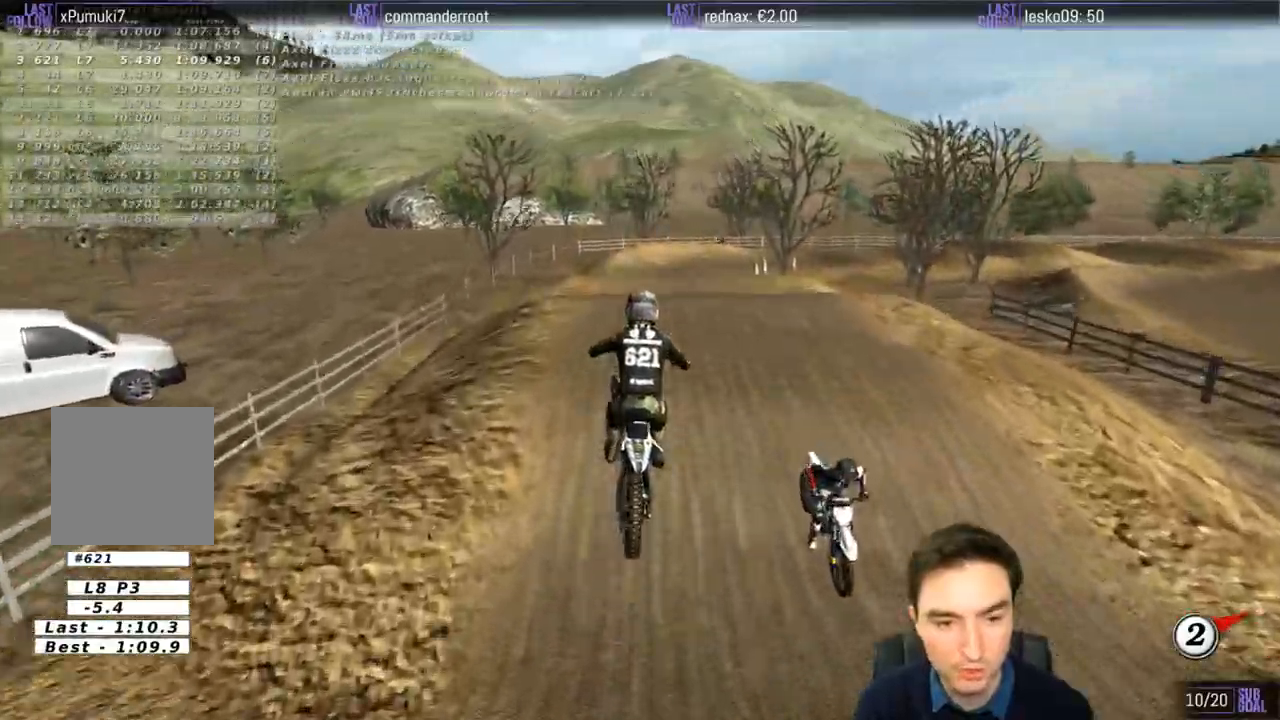
{"buttons": ["R2"], "left_stick": "left", "right_stick": "center", "events": [[100, "left_stick", "center"], [367, "left_stick", "left"]]}
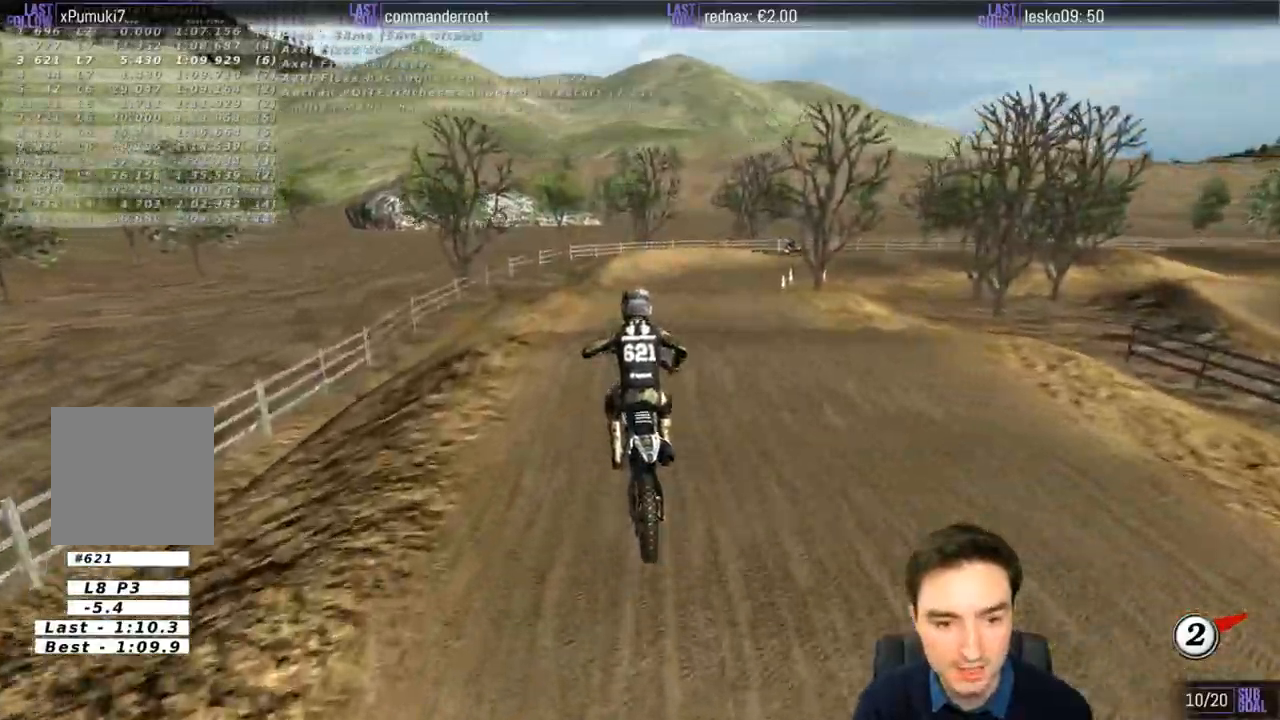
{"buttons": ["R2"], "left_stick": "center", "right_stick": "center", "events": [[33, "left_stick", "center"], [300, "left_stick", "down"], [500, "left_stick", "center"]]}
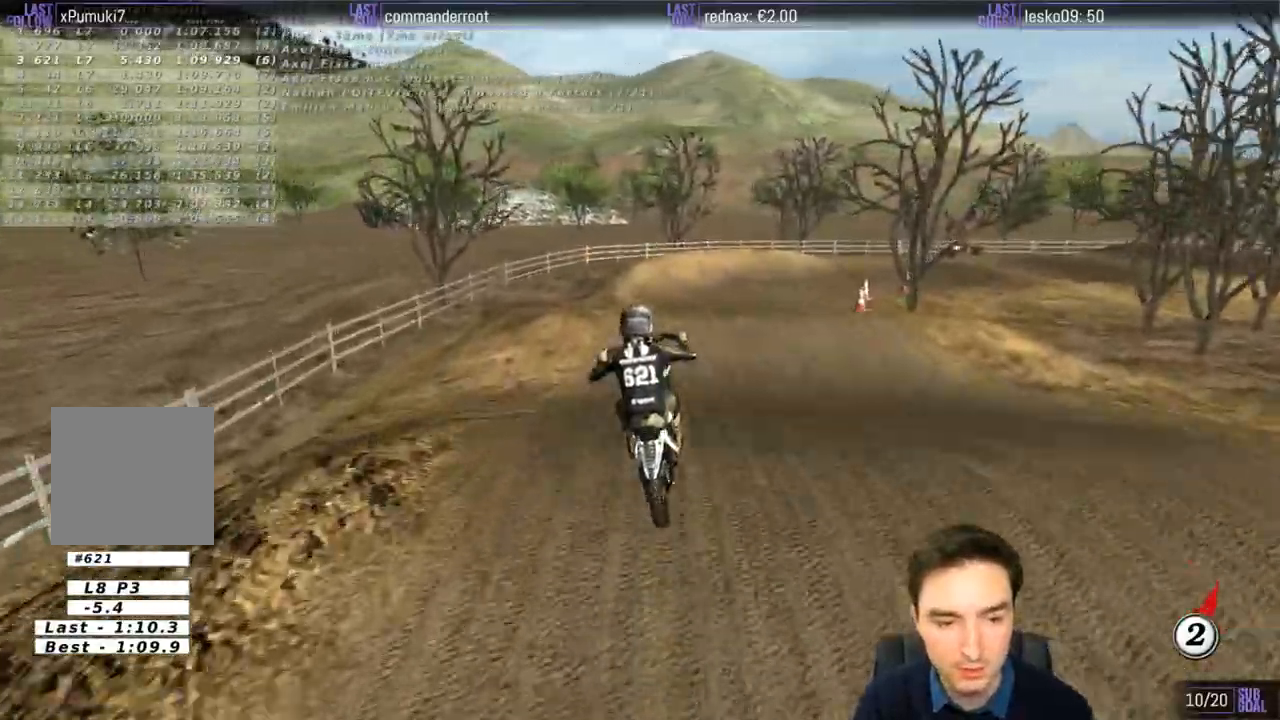
{"buttons": [], "left_stick": "right", "right_stick": "center", "events": [[133, "R2", "up"], [300, "left_stick", "right"]]}
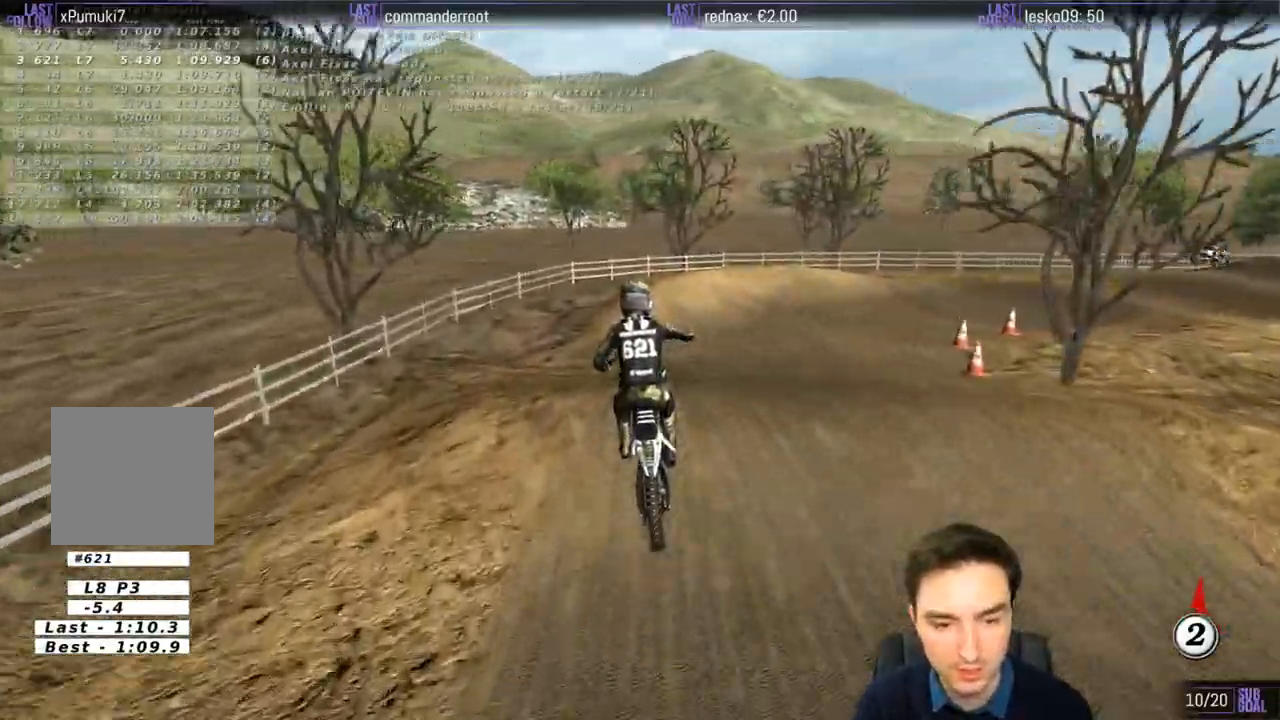
{"buttons": ["X", "R2"], "left_stick": "right", "right_stick": "center", "events": [[100, "left_stick", "center"], [267, "R2", "down"], [333, "left_stick", "right"], [483, "X", "down"]]}
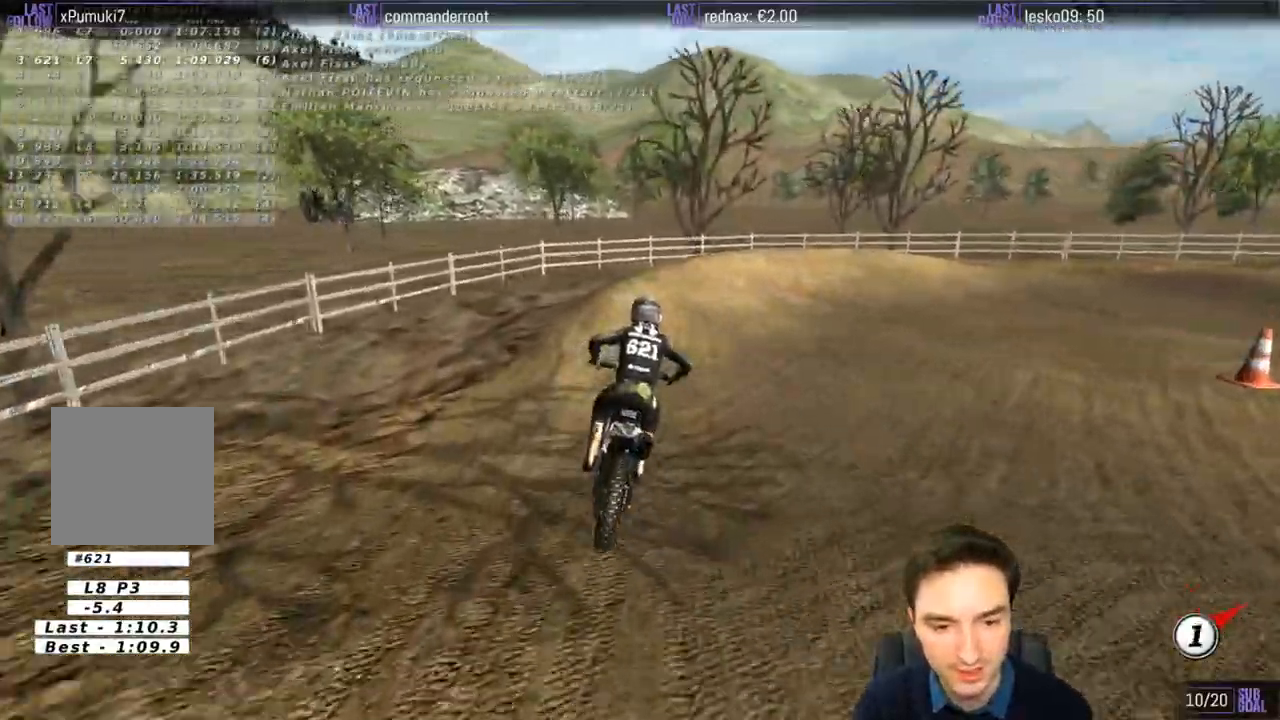
{"buttons": [], "left_stick": "right", "right_stick": "center", "events": [[33, "R2", "up"], [67, "X", "up"]]}
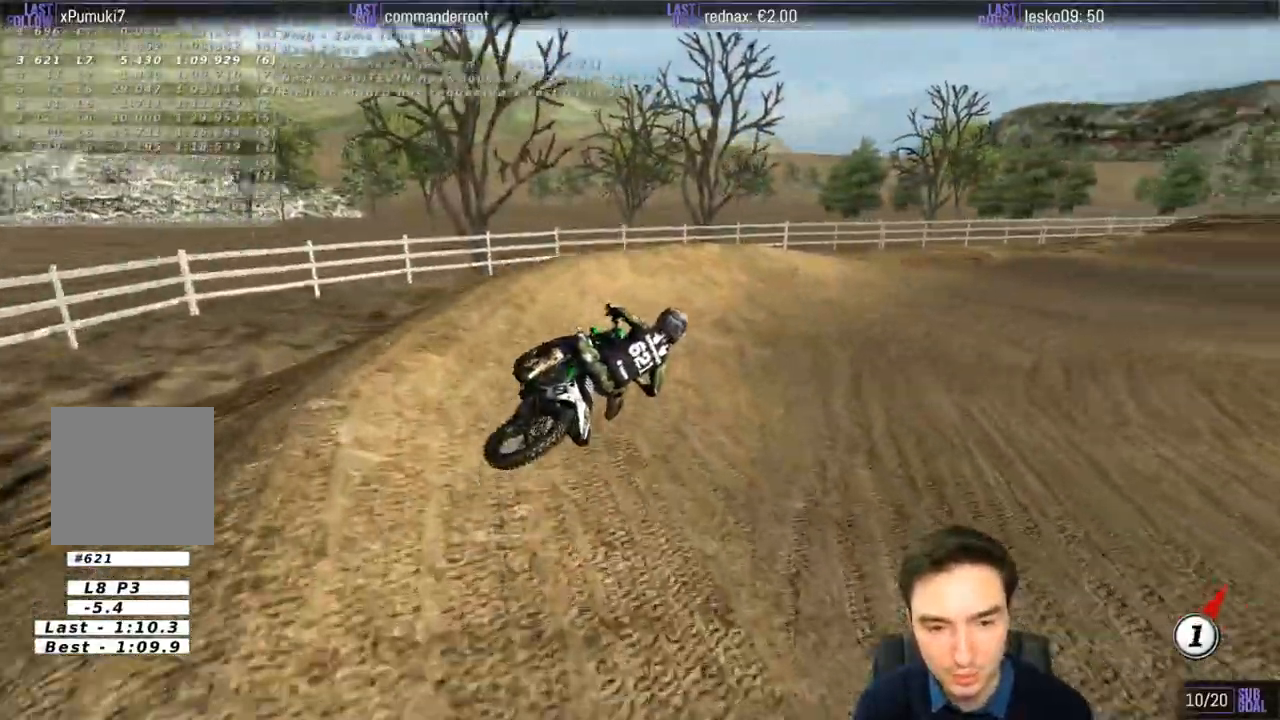
{"buttons": ["R2"], "left_stick": "left", "right_stick": "center", "events": [[267, "left_stick", "center"], [400, "R2", "down"], [433, "left_stick", "left"]]}
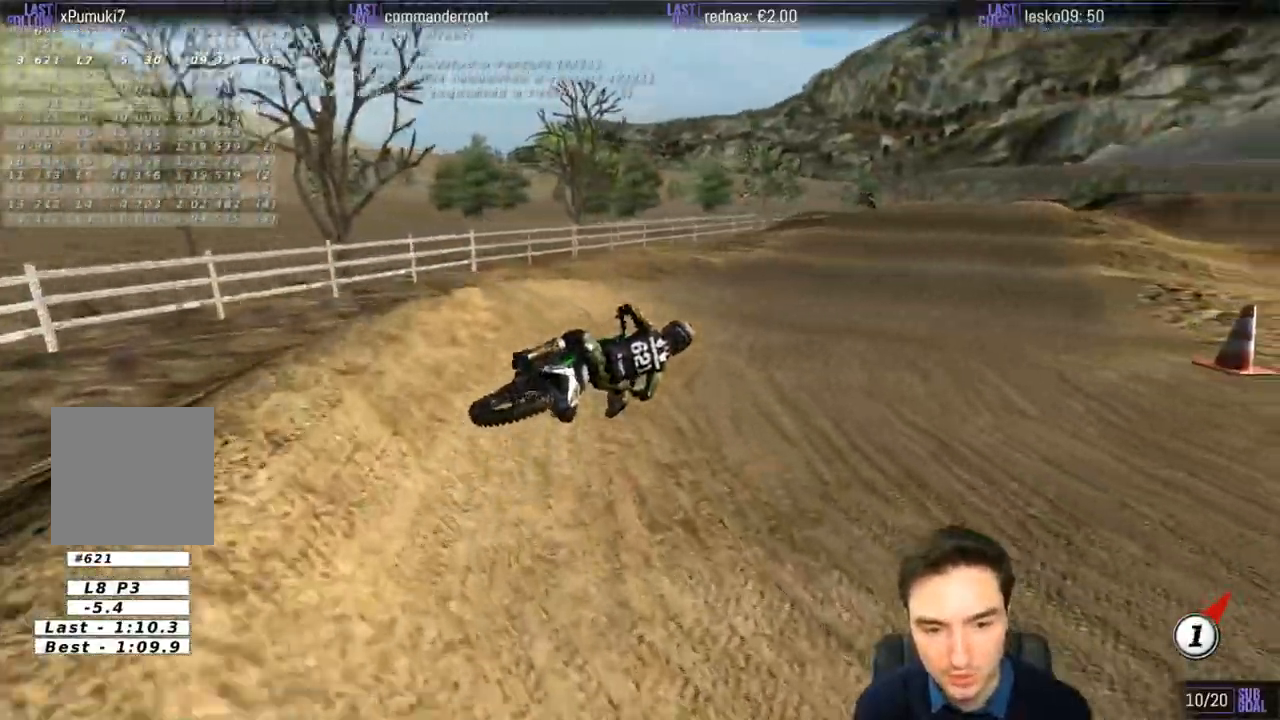
{"buttons": ["R2"], "left_stick": "left", "right_stick": "center", "events": []}
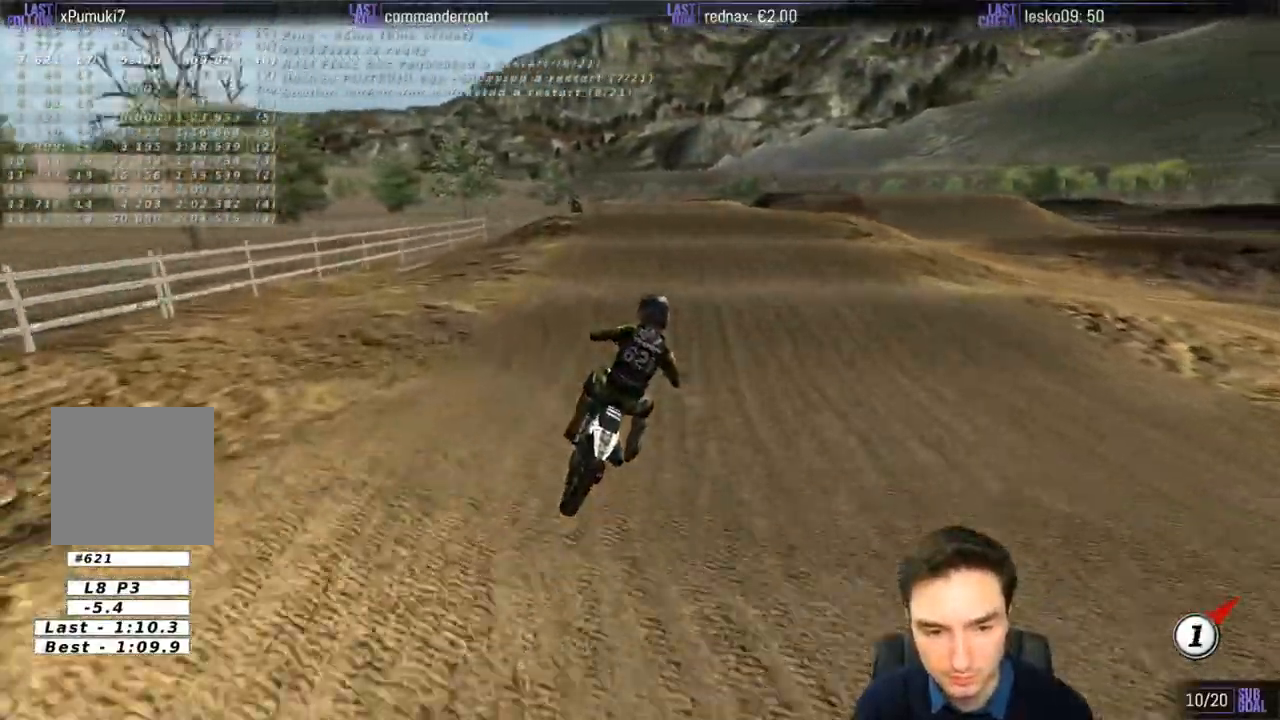
{"buttons": ["R2"], "left_stick": "center", "right_stick": "center", "events": [[133, "left_stick", "center"], [250, "left_stick", "down-left"], [300, "B", "down"], [367, "B", "up"], [433, "left_stick", "center"]]}
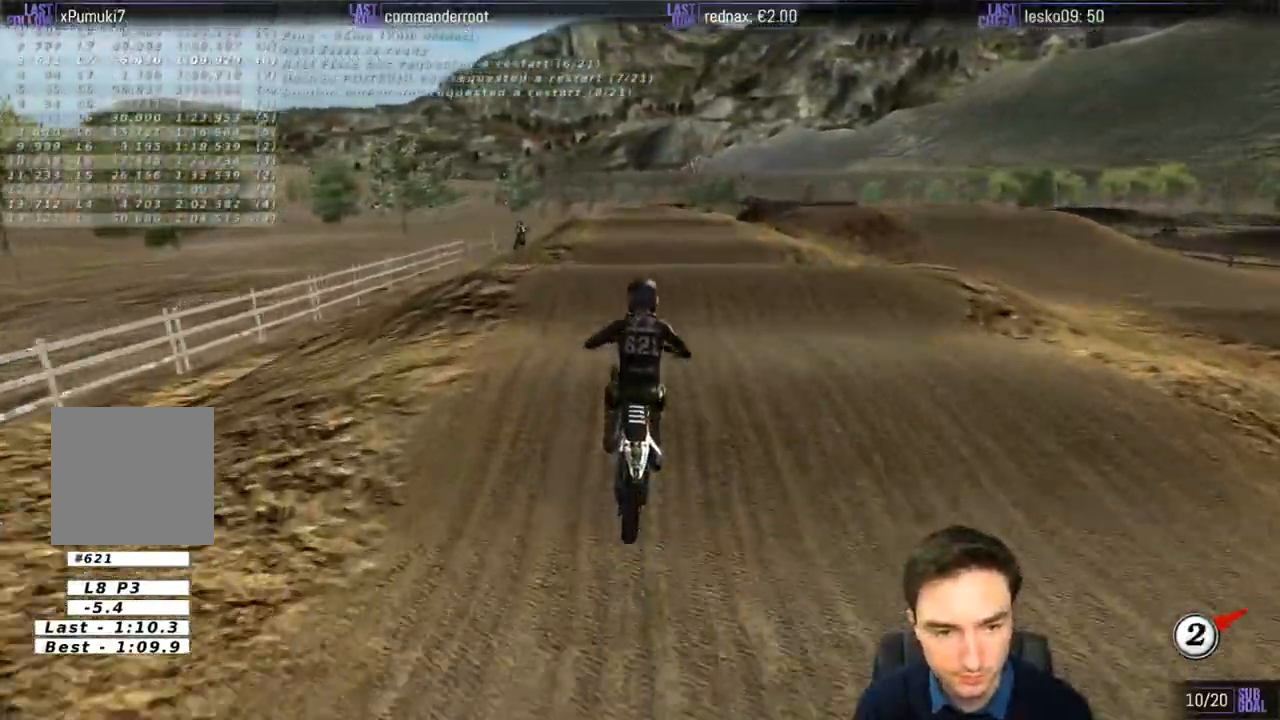
{"buttons": ["R2"], "left_stick": "down", "right_stick": "center", "events": [[33, "R2", "up"], [300, "left_stick", "down"], [417, "R2", "down"]]}
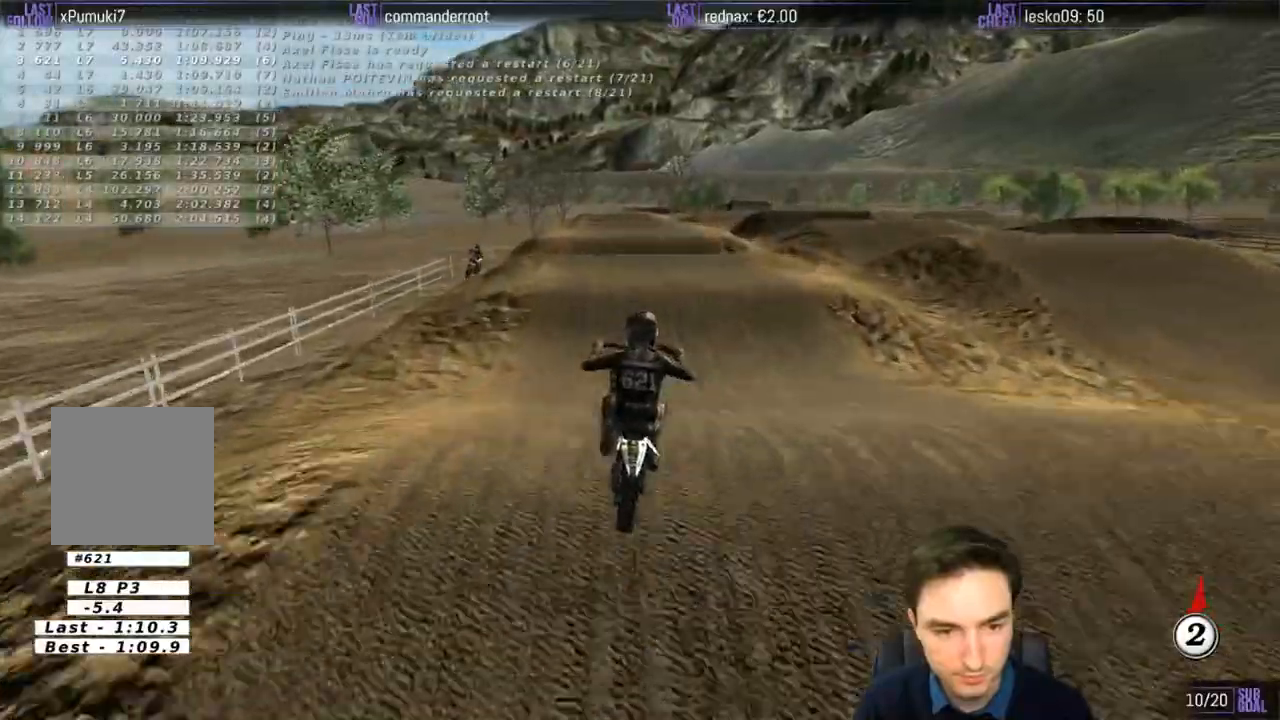
{"buttons": ["R2"], "left_stick": "down-left", "right_stick": "center", "events": [[400, "left_stick", "down-left"]]}
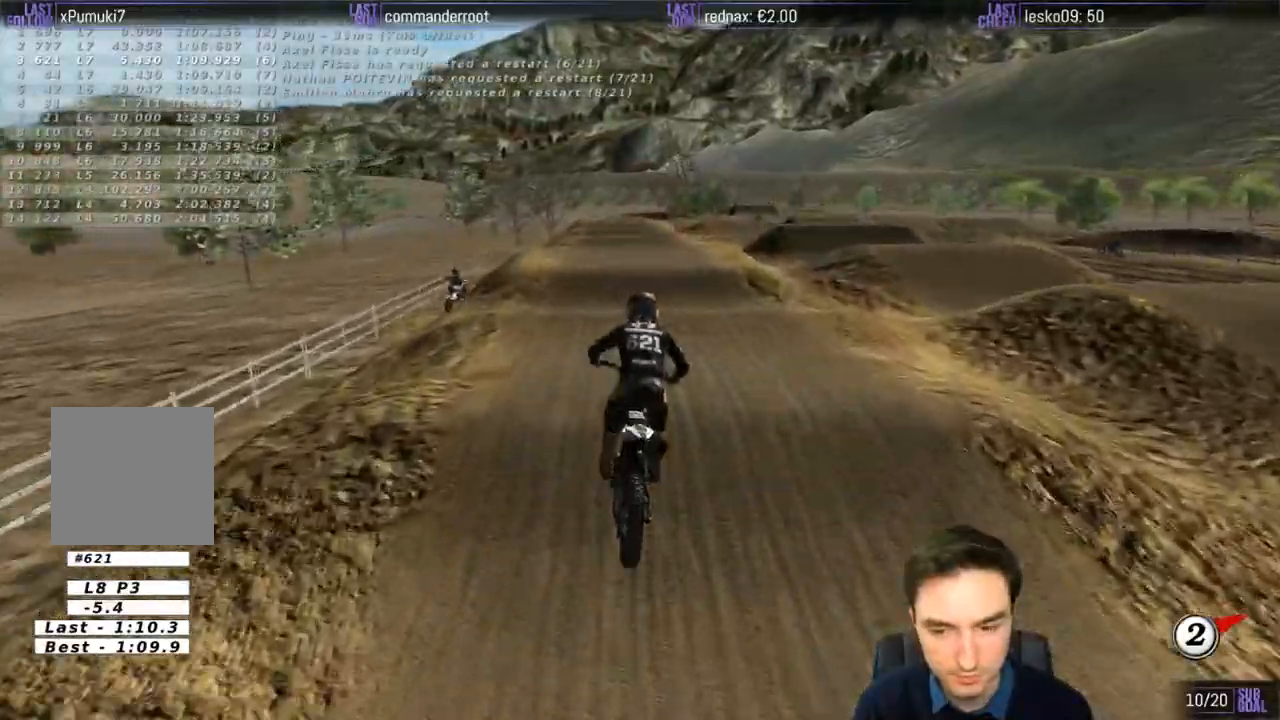
{"buttons": ["R2"], "left_stick": "center", "right_stick": "center", "events": [[67, "left_stick", "center"]]}